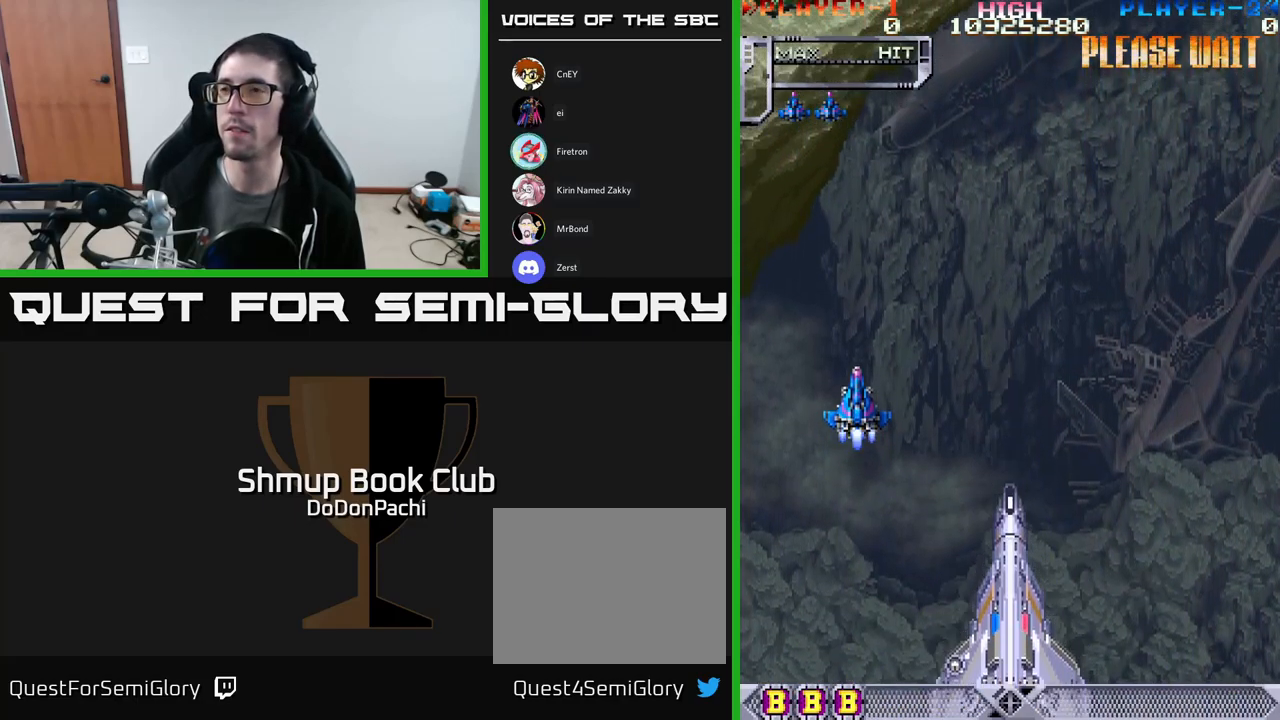
Gameplay with a controller (Xbox layout); each line is a JSON object with the inputs held at the frame after it. "events" lists button and stick changes between this image and that frame as [ms after this image, input, new state], when the widget could be followed in between. Not read: left_stick right_stick.
{"buttons": ["DPAD_LEFT"], "events": [[234, "DPAD_DOWN", "down"], [434, "DPAD_LEFT", "down"], [484, "DPAD_DOWN", "up"]]}
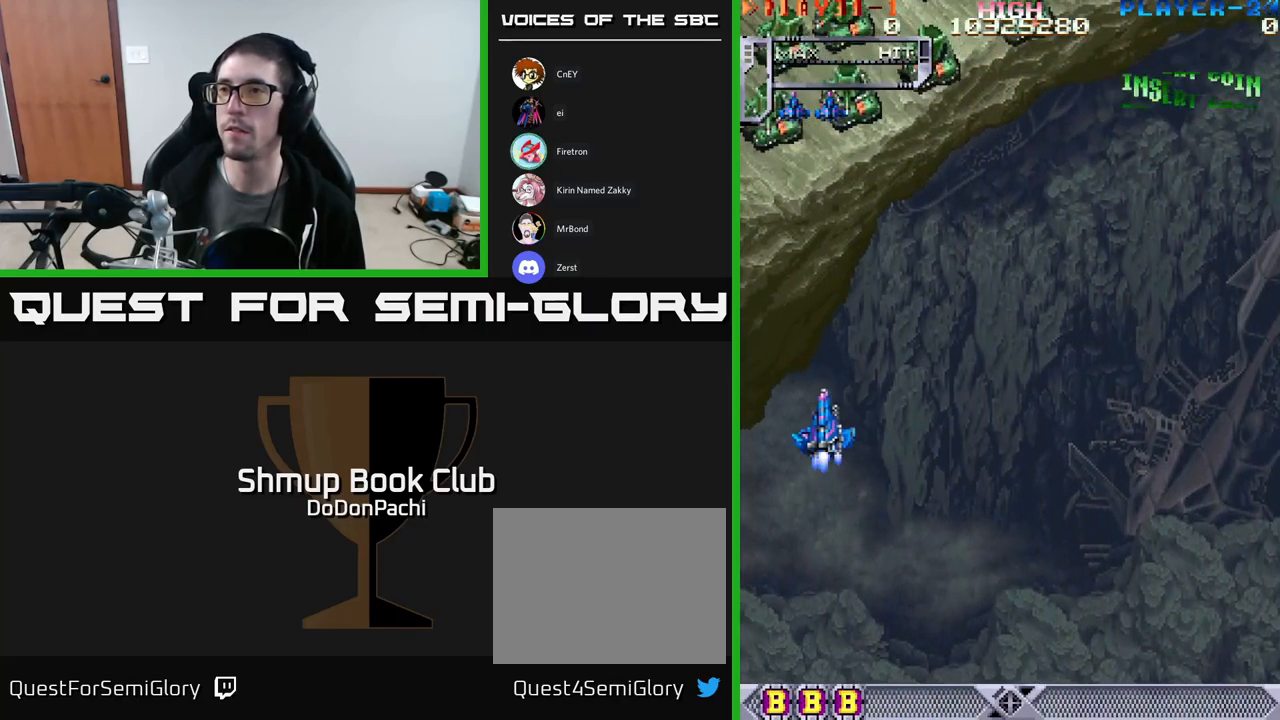
{"buttons": ["DPAD_UP", "DPAD_LEFT"], "events": [[184, "DPAD_UP", "down"]]}
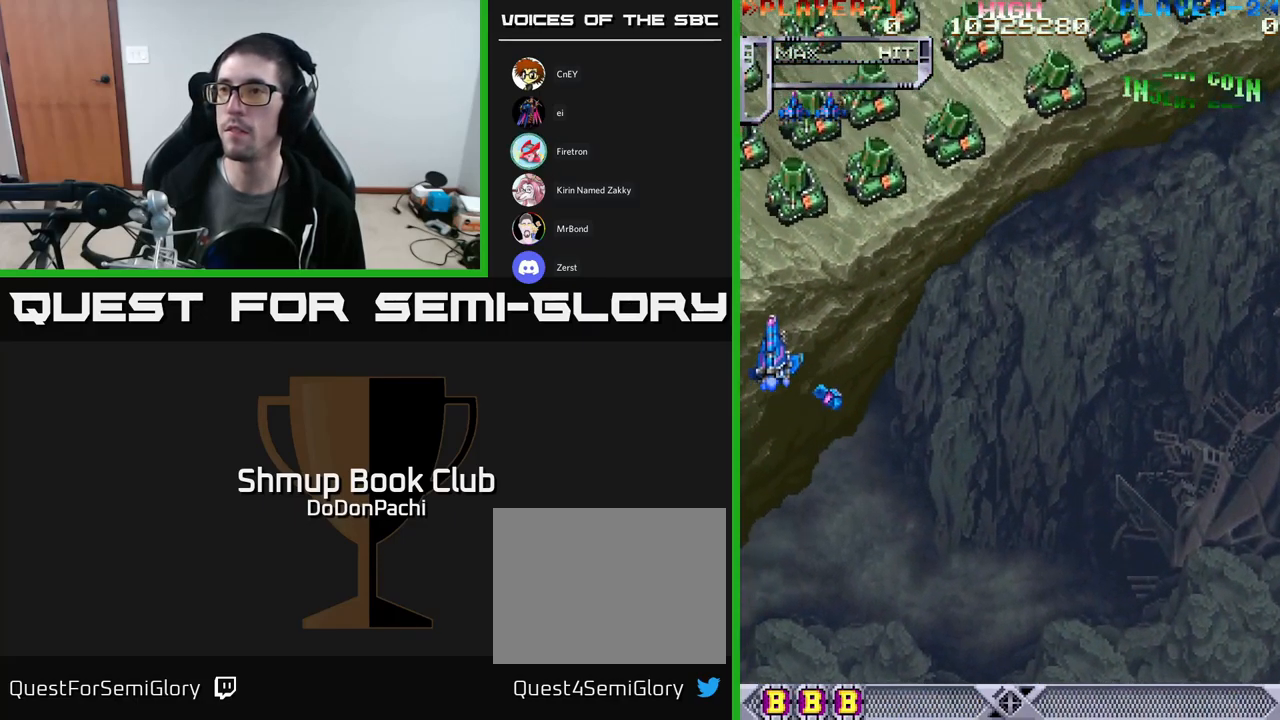
{"buttons": ["DPAD_UP", "DPAD_LEFT"], "events": [[67, "X", "down"], [150, "X", "up"], [334, "X", "down"], [400, "X", "up"]]}
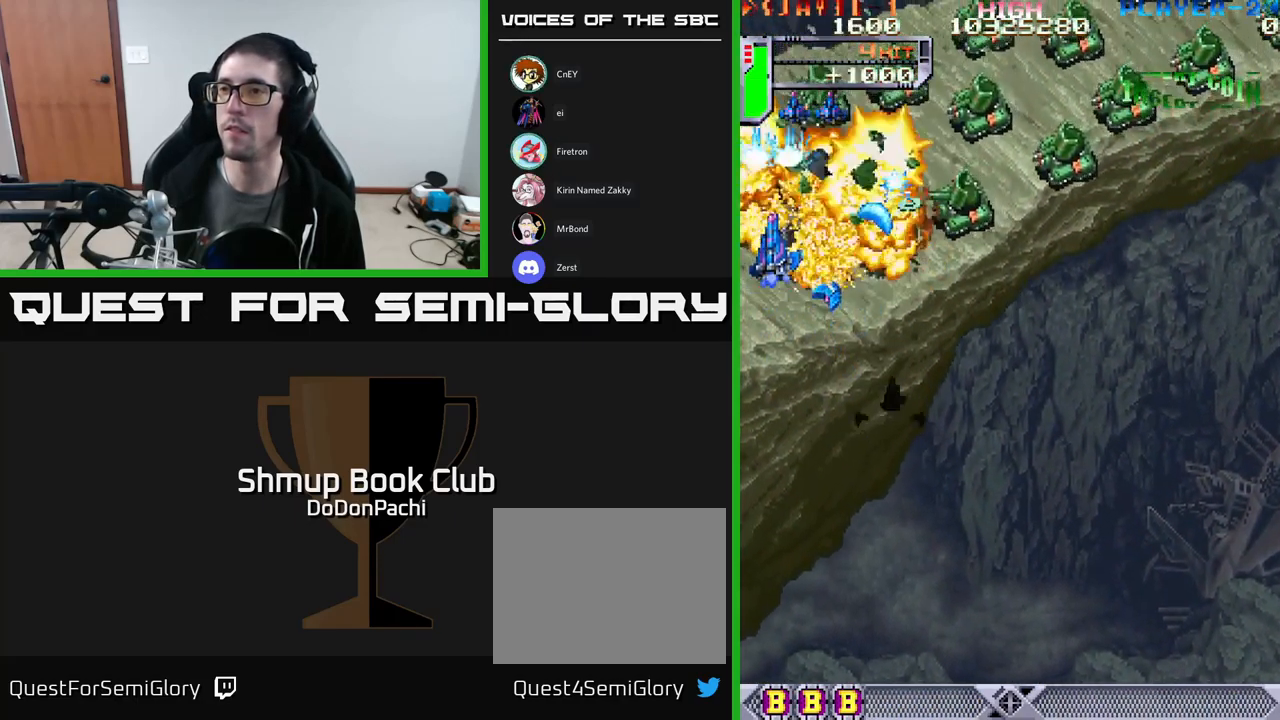
{"buttons": ["DPAD_DOWN"], "events": [[50, "X", "down"], [117, "X", "up"], [150, "DPAD_UP", "up"], [300, "DPAD_DOWN", "down"], [317, "X", "down"], [367, "DPAD_LEFT", "up"], [450, "X", "up"]]}
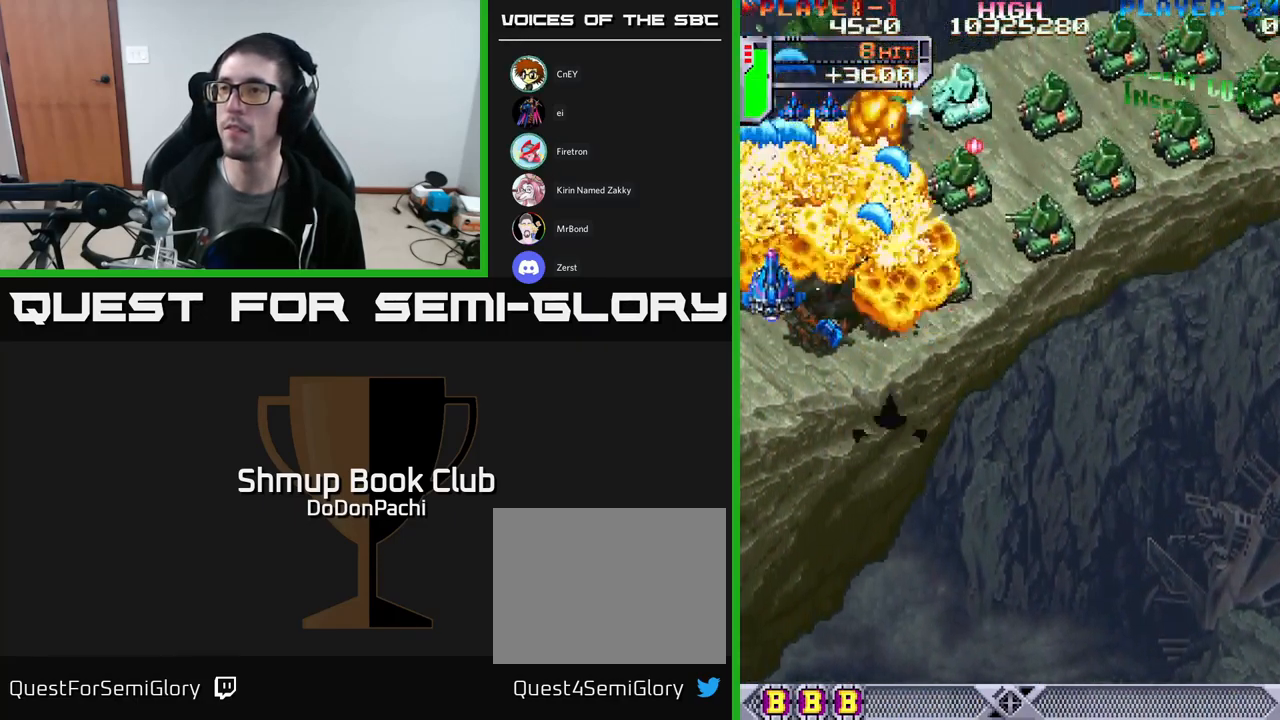
{"buttons": [], "events": [[50, "X", "down"], [117, "DPAD_RIGHT", "down"], [117, "X", "up"], [200, "X", "down"], [284, "DPAD_RIGHT", "up"], [300, "X", "up"], [383, "X", "down"], [483, "X", "up"], [500, "DPAD_DOWN", "up"]]}
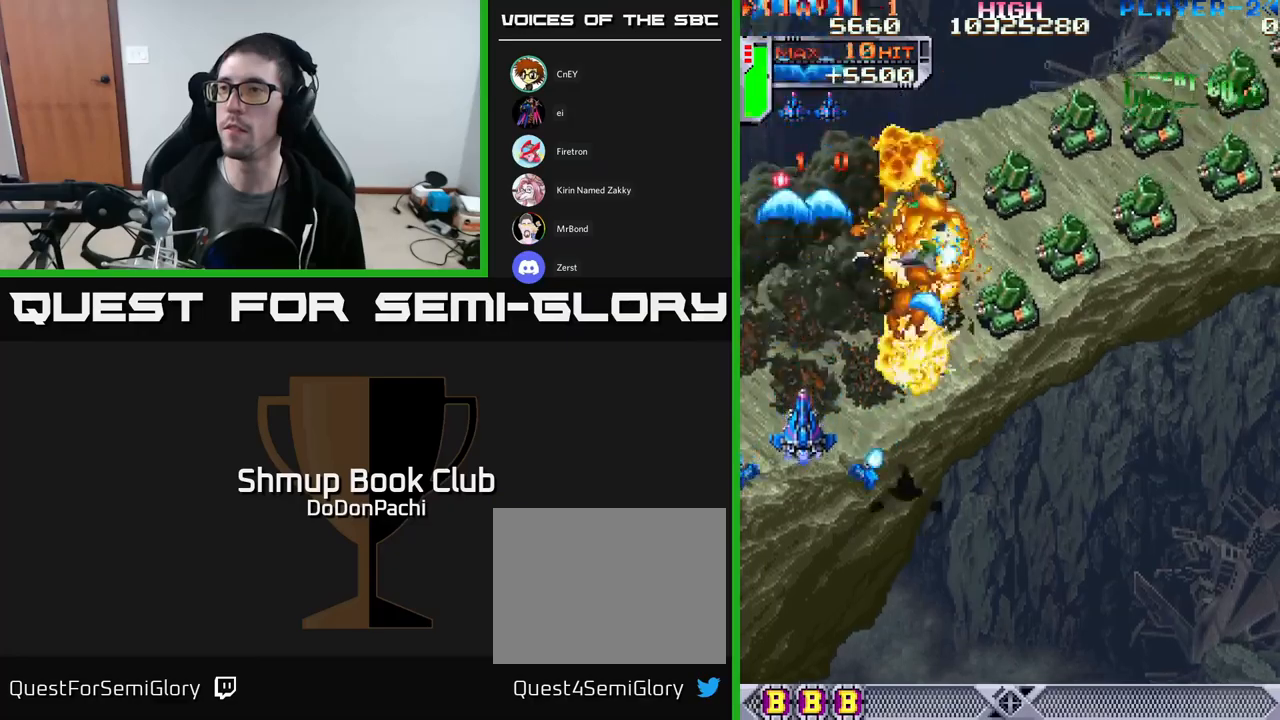
{"buttons": ["X", "DPAD_DOWN", "DPAD_RIGHT"], "events": [[66, "X", "down"], [166, "X", "up"], [250, "X", "down"], [350, "X", "up"], [416, "DPAD_RIGHT", "down"], [433, "X", "down"], [466, "DPAD_DOWN", "down"]]}
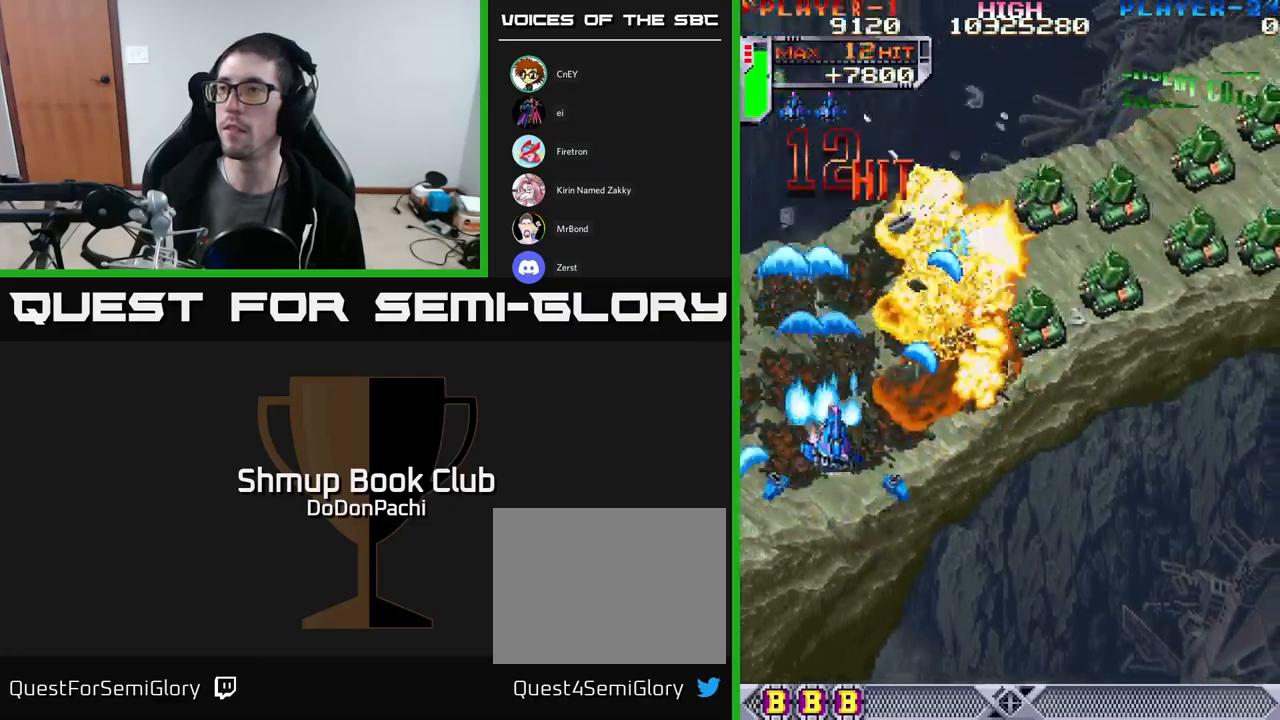
{"buttons": [], "events": [[33, "X", "up"], [66, "DPAD_RIGHT", "up"], [100, "DPAD_DOWN", "up"], [150, "X", "down"], [233, "X", "up"], [283, "DPAD_RIGHT", "down"], [316, "DPAD_DOWN", "down"], [316, "X", "down"], [383, "DPAD_DOWN", "up"], [400, "DPAD_RIGHT", "up"], [416, "X", "up"]]}
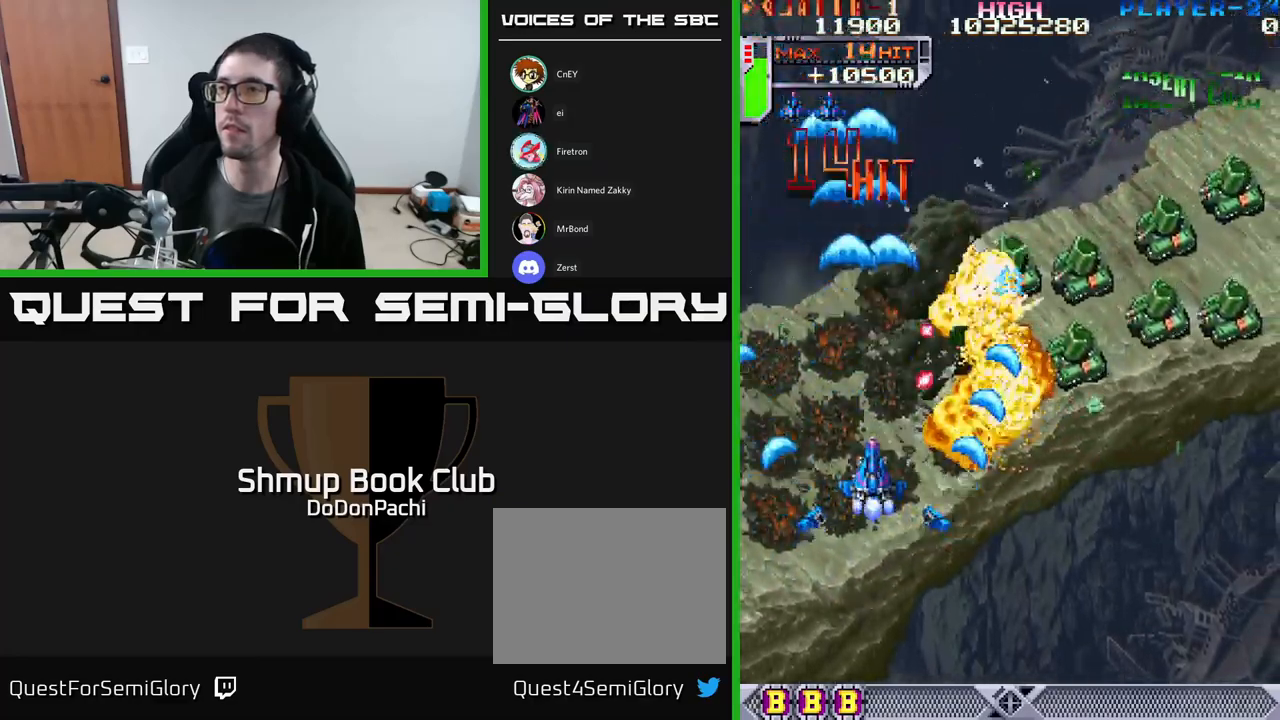
{"buttons": ["X", "DPAD_DOWN", "DPAD_RIGHT"], "events": [[16, "X", "down"], [133, "X", "up"], [183, "DPAD_DOWN", "down"], [183, "DPAD_RIGHT", "down"], [200, "X", "down"], [266, "DPAD_DOWN", "up"], [266, "DPAD_RIGHT", "up"], [316, "X", "up"], [400, "X", "down"], [450, "DPAD_DOWN", "down"], [450, "DPAD_RIGHT", "down"]]}
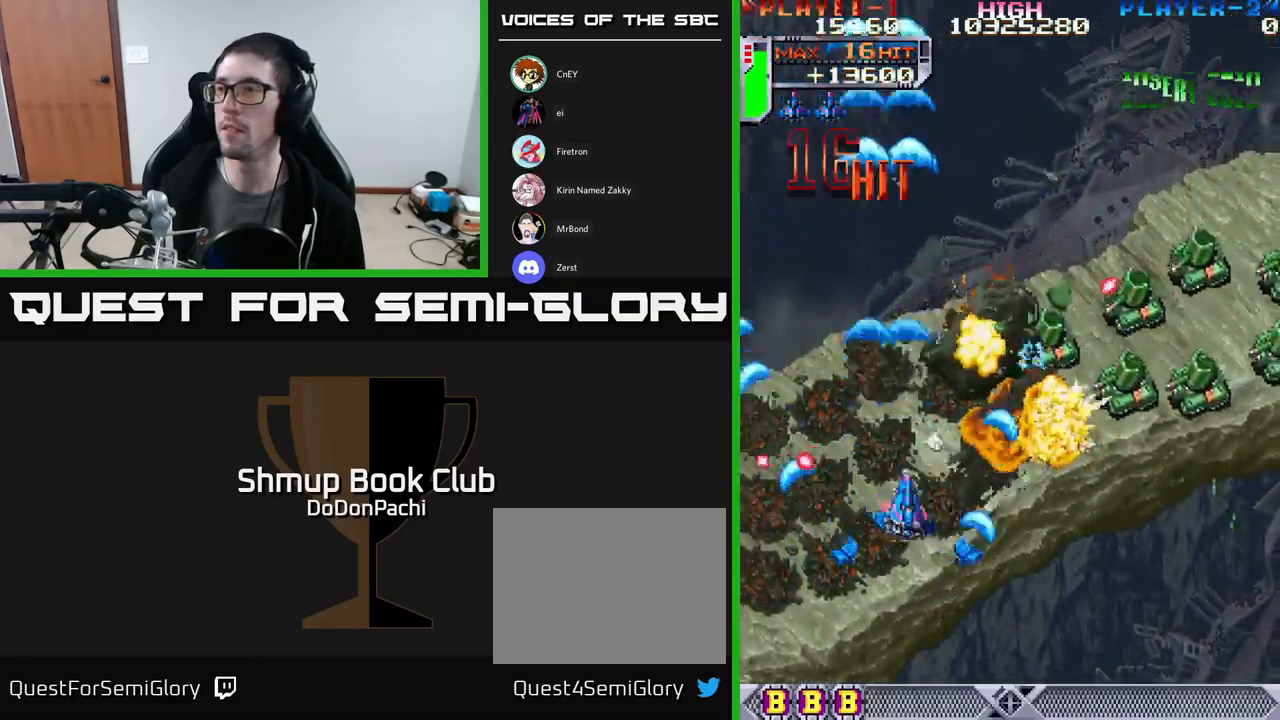
{"buttons": ["X"], "events": [[33, "X", "up"], [66, "DPAD_DOWN", "up"], [66, "DPAD_RIGHT", "up"], [100, "X", "down"], [166, "DPAD_DOWN", "down"], [166, "DPAD_RIGHT", "down"], [200, "X", "up"], [266, "DPAD_DOWN", "up"], [283, "DPAD_RIGHT", "up"], [283, "X", "down"], [400, "DPAD_RIGHT", "down"], [400, "X", "up"], [416, "DPAD_DOWN", "down"], [483, "DPAD_DOWN", "up"], [483, "DPAD_RIGHT", "up"], [483, "X", "down"]]}
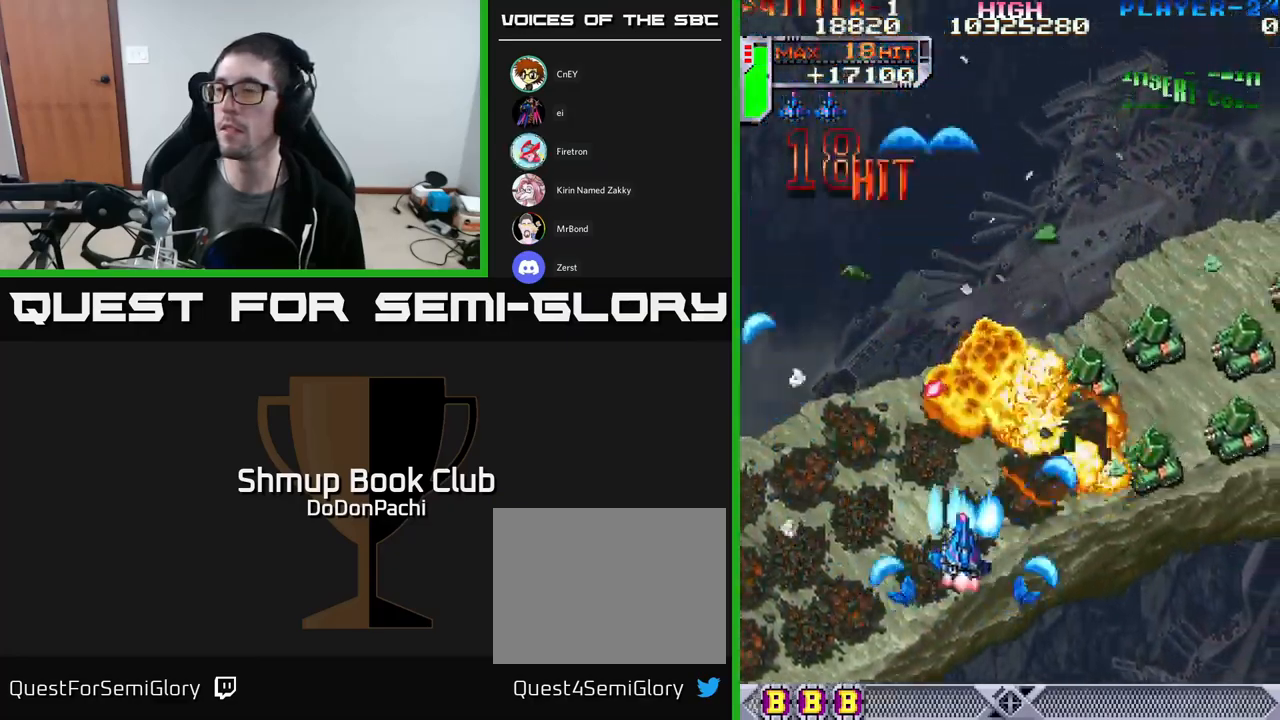
{"buttons": [], "events": [[66, "X", "up"], [83, "DPAD_RIGHT", "down"], [166, "X", "down"], [183, "DPAD_RIGHT", "up"], [266, "X", "up"], [333, "DPAD_RIGHT", "down"], [350, "X", "down"], [366, "DPAD_DOWN", "down"], [400, "DPAD_DOWN", "up"], [400, "DPAD_RIGHT", "up"], [433, "X", "up"]]}
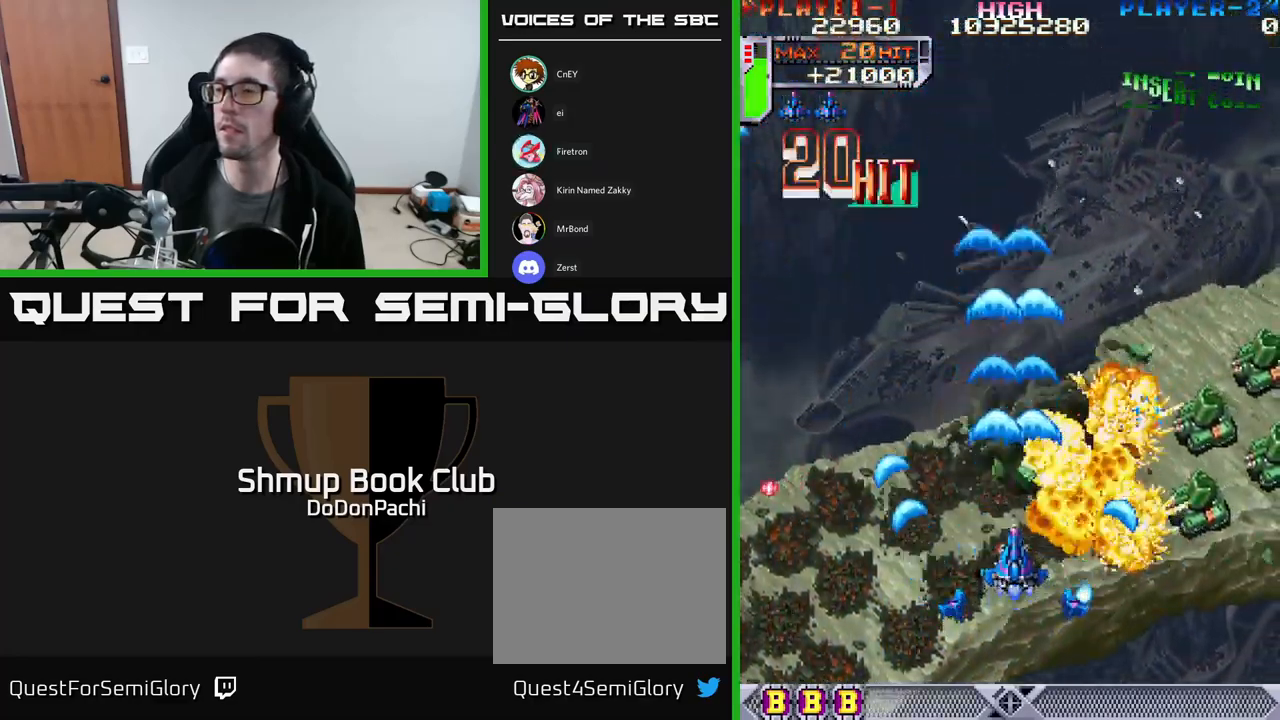
{"buttons": [], "events": [[16, "X", "down"], [83, "DPAD_RIGHT", "down"], [116, "X", "up"], [150, "DPAD_DOWN", "down"], [216, "X", "down"], [250, "DPAD_DOWN", "up"], [250, "DPAD_RIGHT", "up"], [300, "X", "up"], [333, "DPAD_DOWN", "down"], [350, "DPAD_RIGHT", "down"], [383, "X", "down"], [416, "DPAD_DOWN", "up"], [433, "DPAD_RIGHT", "up"], [483, "X", "up"]]}
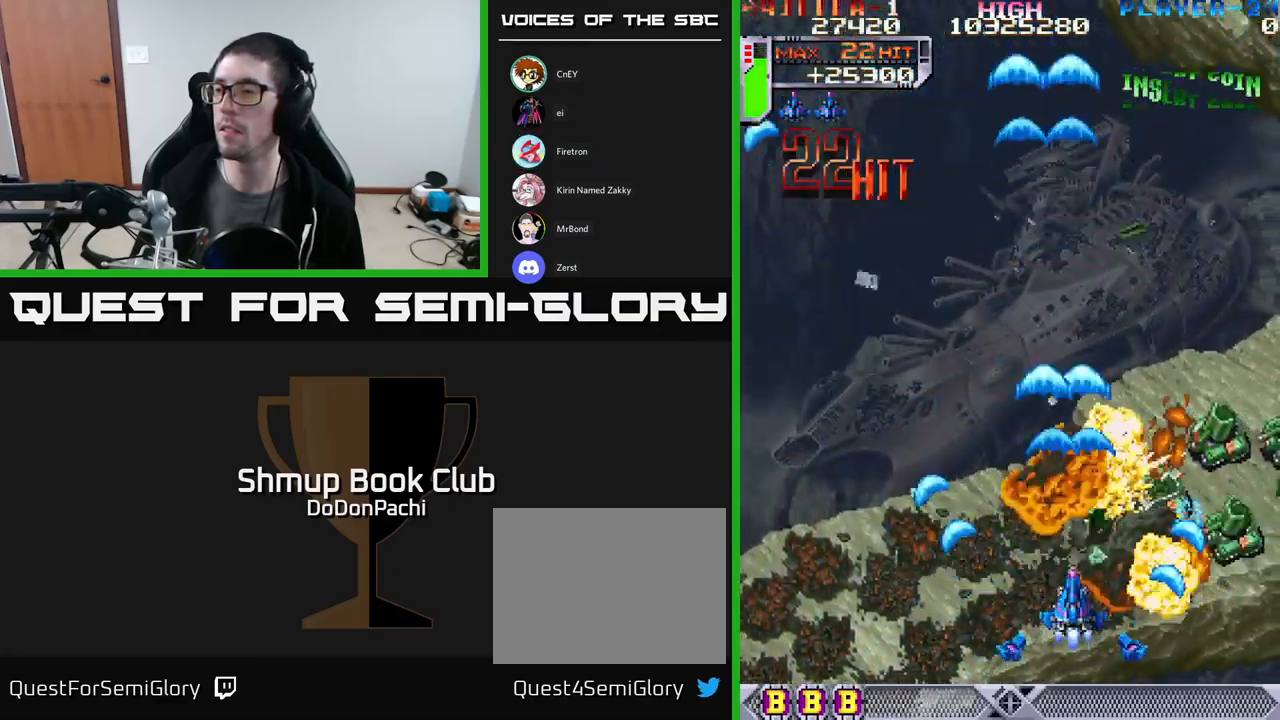
{"buttons": ["X", "DPAD_RIGHT"], "events": [[83, "DPAD_RIGHT", "down"], [100, "DPAD_DOWN", "down"], [100, "X", "down"], [183, "DPAD_DOWN", "up"], [183, "X", "up"], [200, "DPAD_RIGHT", "up"], [250, "X", "down"], [266, "DPAD_RIGHT", "down"], [283, "DPAD_DOWN", "down"], [366, "DPAD_DOWN", "up"], [366, "X", "up"], [466, "X", "down"]]}
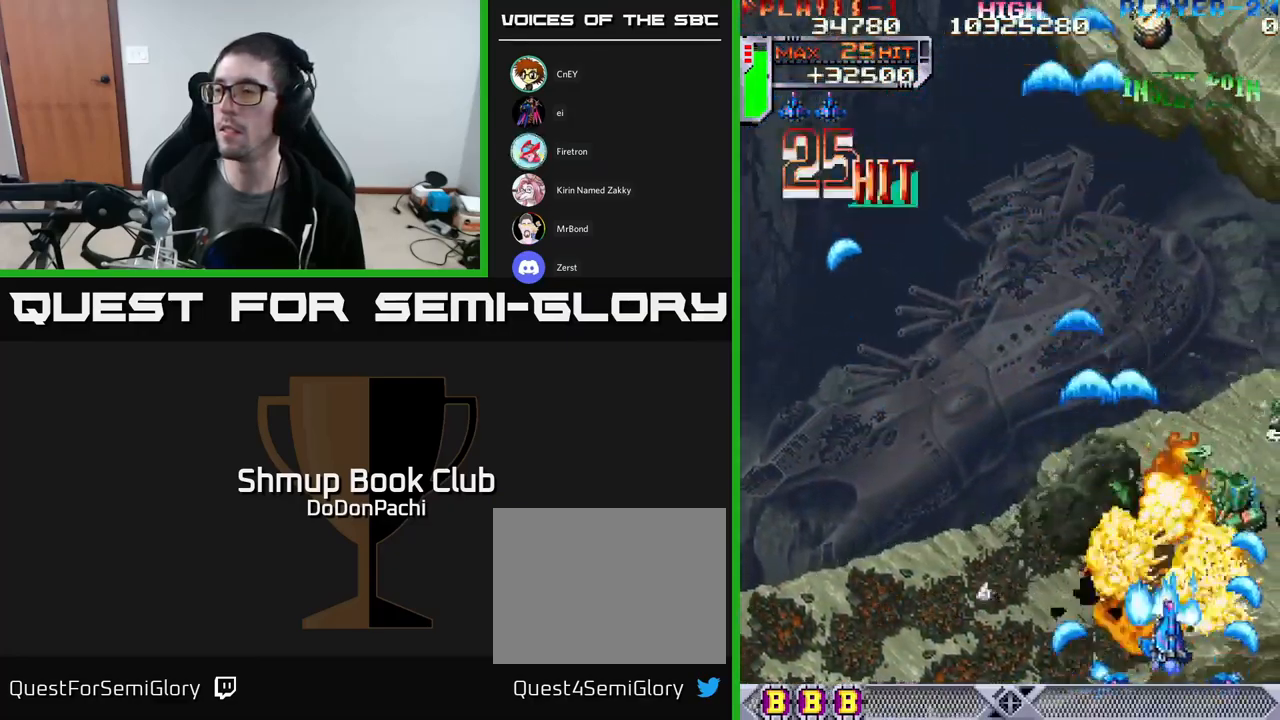
{"buttons": ["A", "DPAD_DOWN", "DPAD_RIGHT"], "events": [[16, "DPAD_DOWN", "down"], [300, "A", "down"], [383, "X", "up"]]}
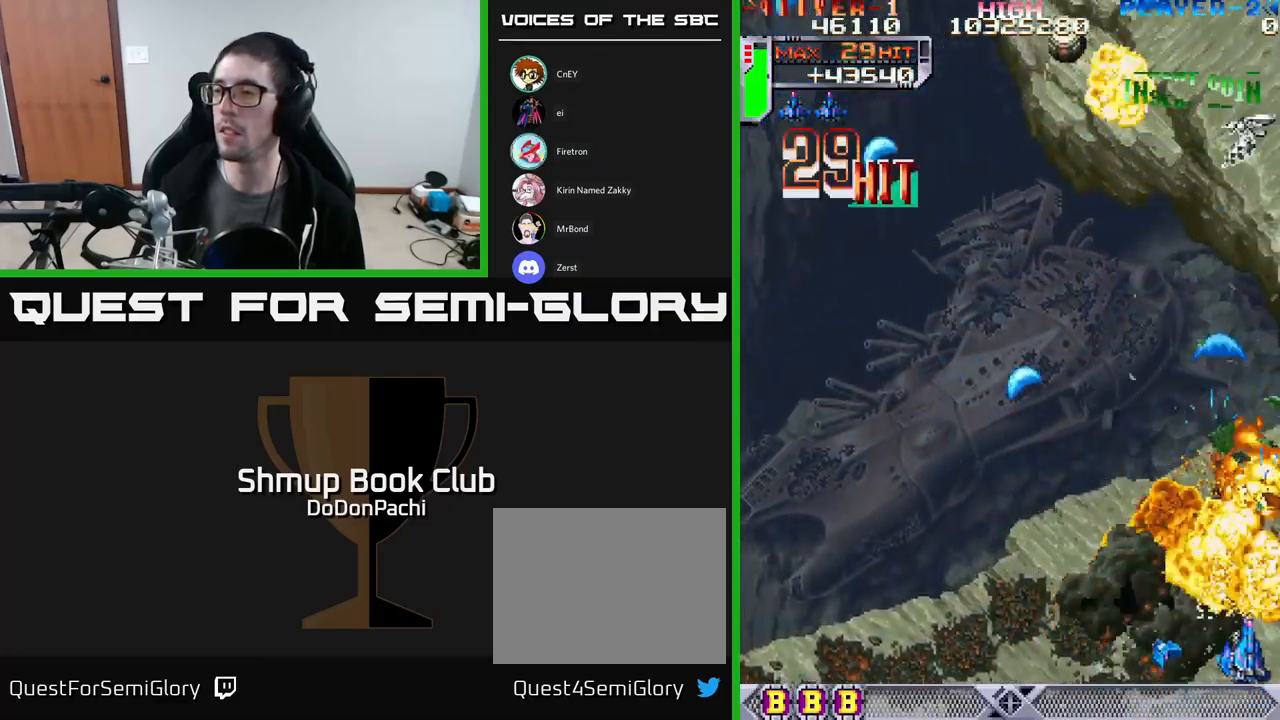
{"buttons": ["A", "DPAD_UP"], "events": [[316, "DPAD_DOWN", "up"], [383, "DPAD_RIGHT", "up"], [416, "DPAD_UP", "down"]]}
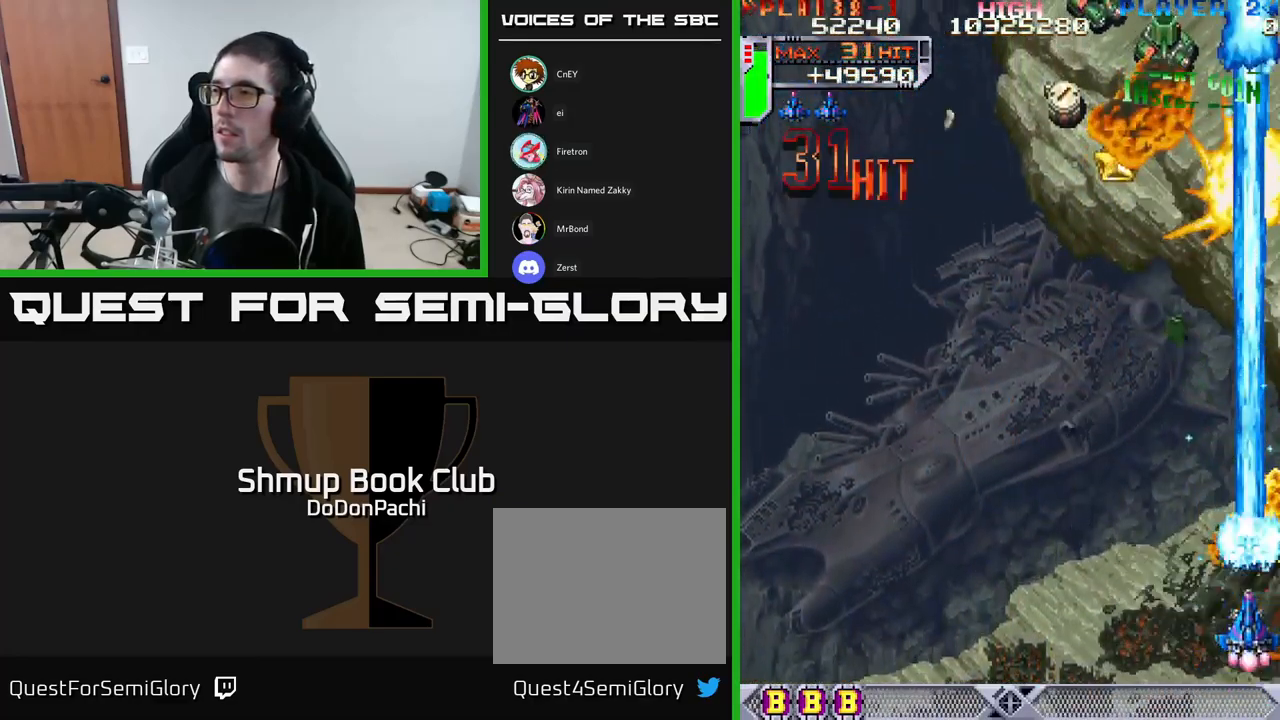
{"buttons": ["X", "DPAD_UP"], "events": [[66, "X", "down"], [83, "DPAD_LEFT", "down"], [100, "A", "up"], [166, "X", "up"], [216, "X", "down"], [300, "DPAD_LEFT", "up"], [300, "X", "up"], [350, "X", "down"]]}
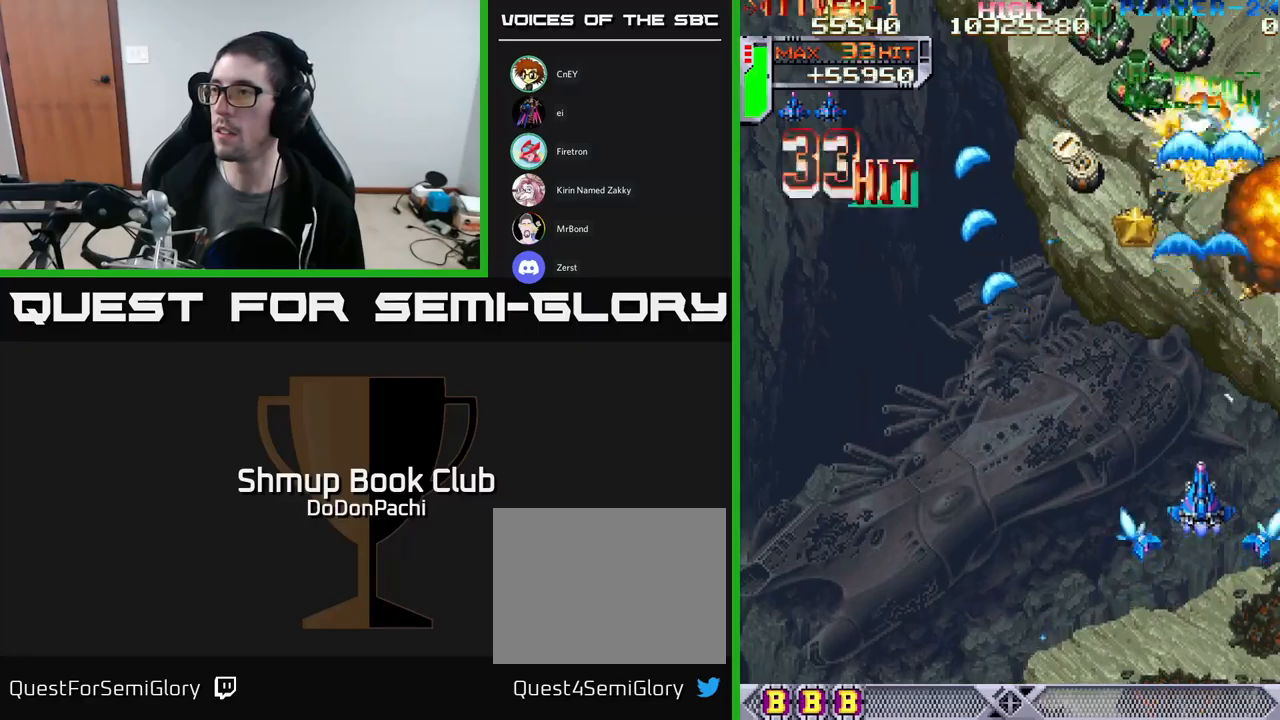
{"buttons": ["X", "DPAD_UP"], "events": [[83, "DPAD_RIGHT", "down"], [333, "DPAD_RIGHT", "up"]]}
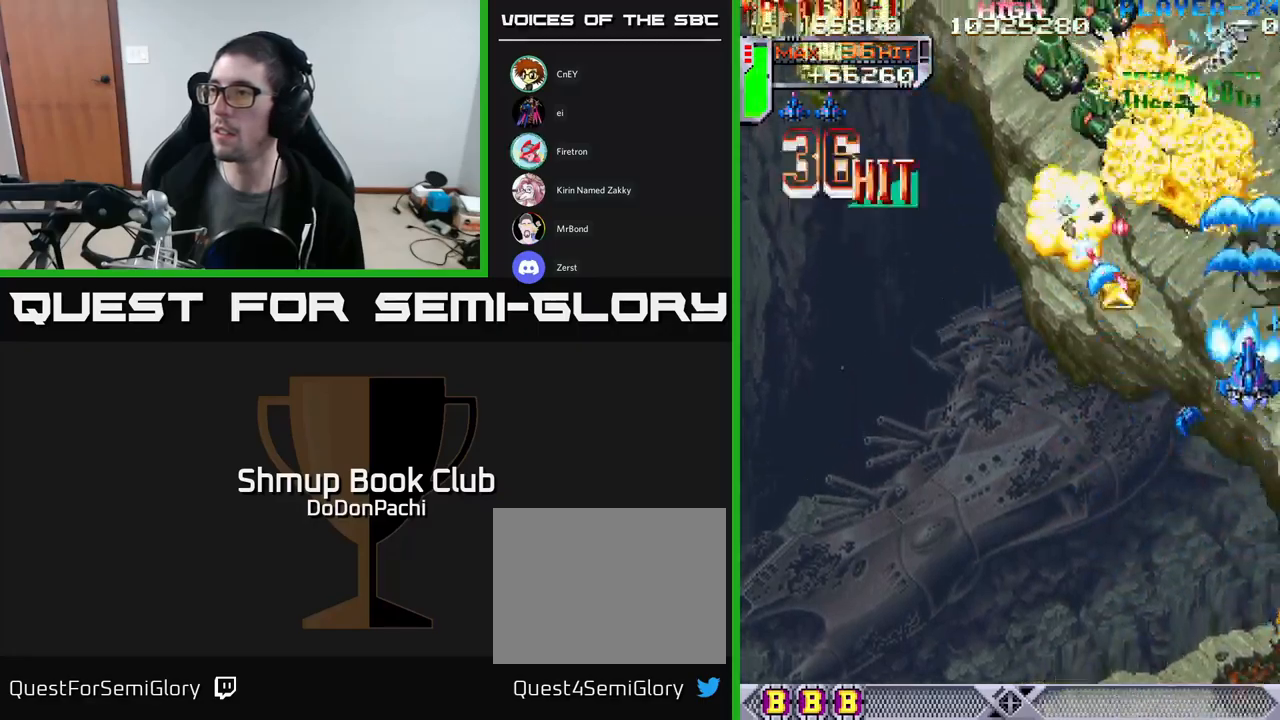
{"buttons": ["A", "DPAD_UP"], "events": [[83, "DPAD_UP", "up"], [150, "DPAD_DOWN", "down"], [217, "DPAD_RIGHT", "down"], [217, "X", "up"], [233, "DPAD_DOWN", "up"], [283, "DPAD_UP", "down"], [283, "X", "down"], [300, "DPAD_RIGHT", "up"], [317, "A", "down"], [400, "X", "up"]]}
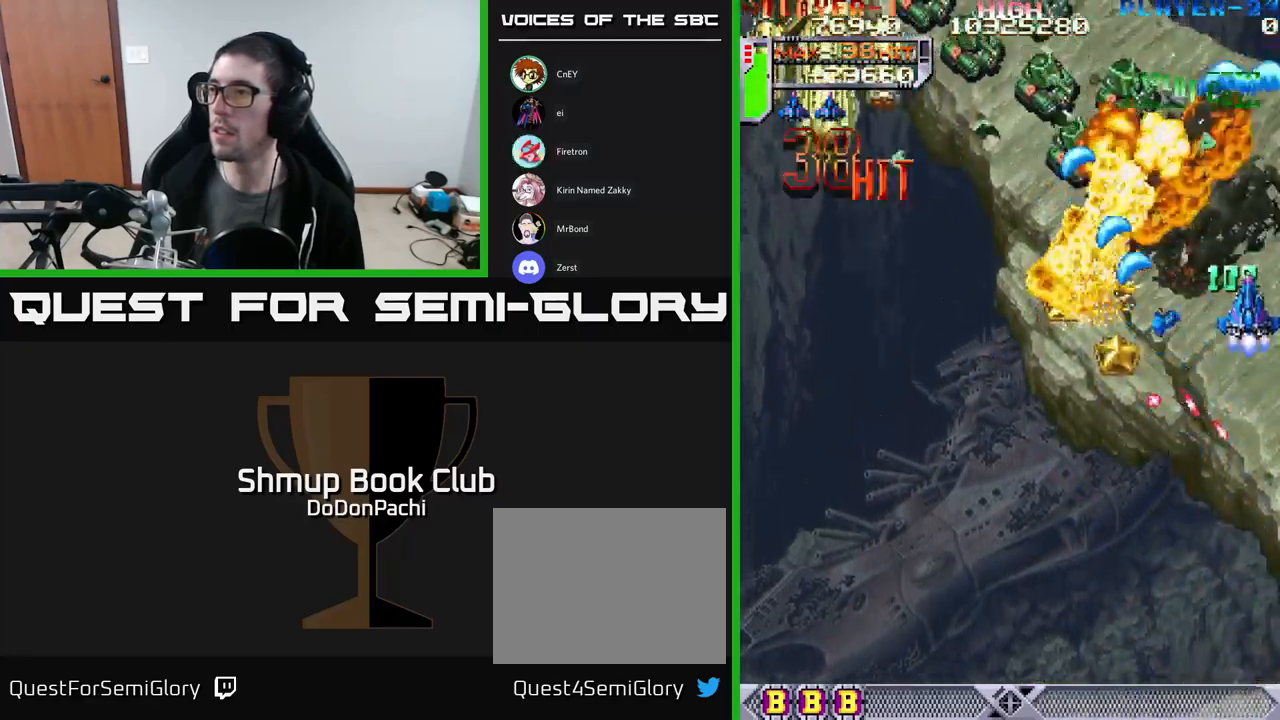
{"buttons": ["DPAD_DOWN", "DPAD_LEFT"], "events": [[17, "DPAD_UP", "up"], [167, "DPAD_DOWN", "down"], [300, "DPAD_LEFT", "down"], [400, "DPAD_LEFT", "up"], [417, "X", "down"], [450, "A", "up"], [450, "DPAD_LEFT", "down"], [500, "X", "up"]]}
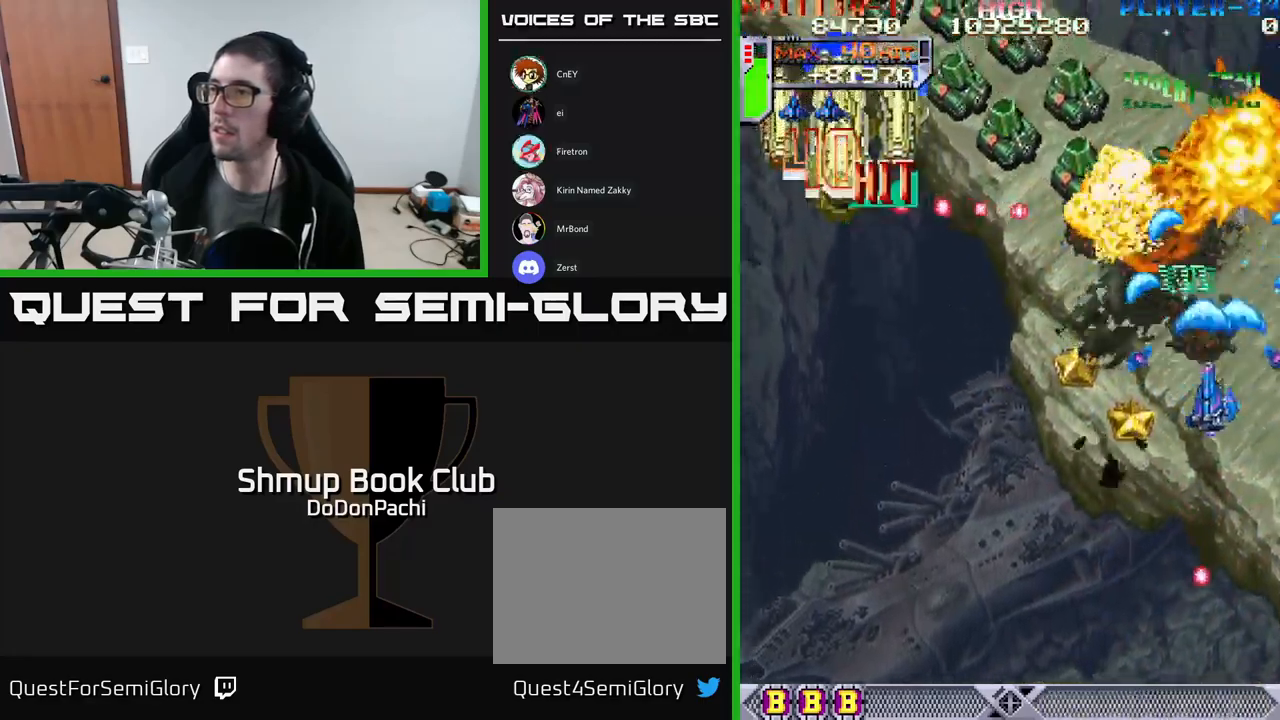
{"buttons": ["X", "DPAD_DOWN", "DPAD_RIGHT"]}
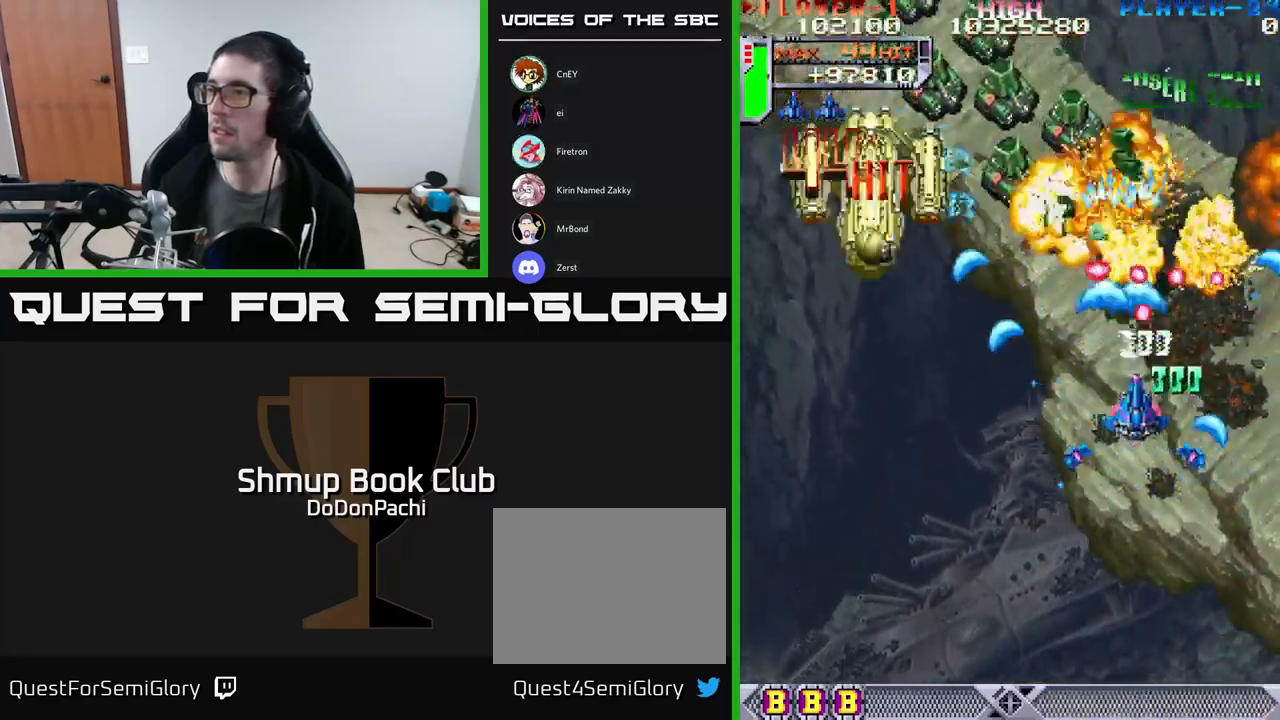
{"buttons": ["A", "DPAD_LEFT"], "events": [[67, "DPAD_RIGHT", "up"], [117, "DPAD_LEFT", "down"], [217, "DPAD_DOWN", "up"], [250, "A", "down"], [283, "X", "up"]]}
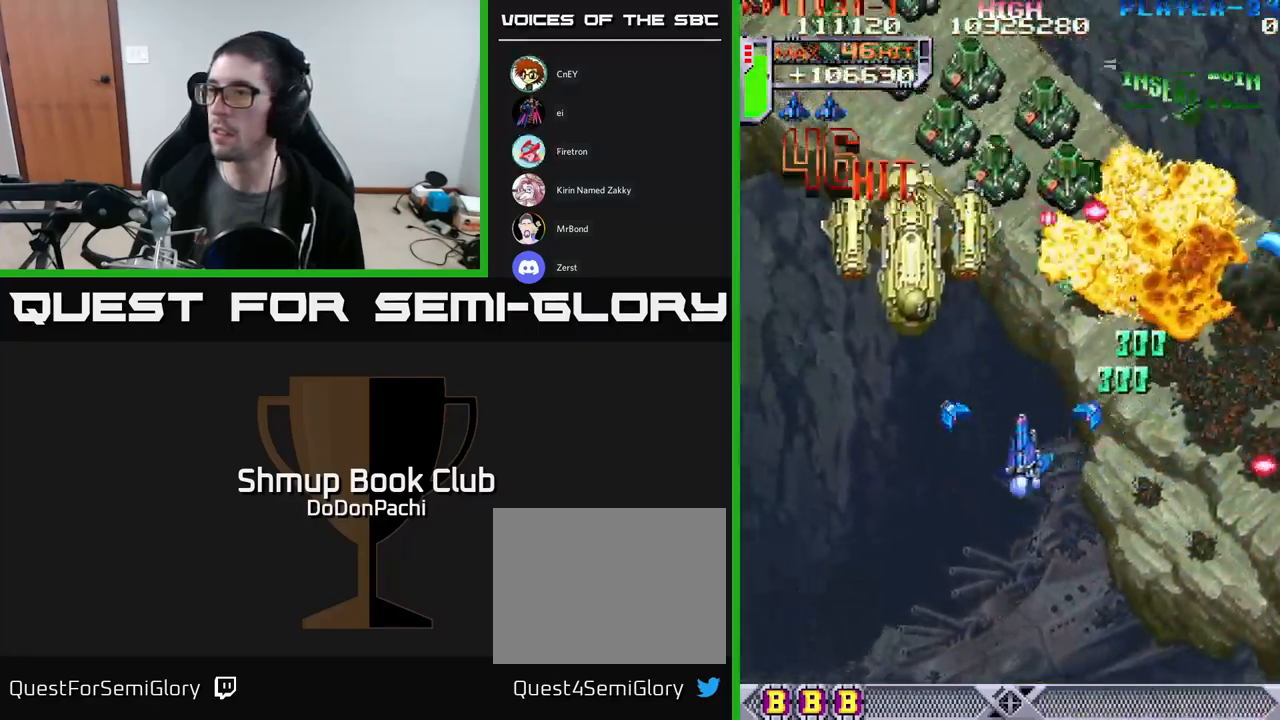
{"buttons": ["DPAD_DOWN", "DPAD_RIGHT"], "events": [[250, "DPAD_DOWN", "down"], [283, "DPAD_LEFT", "up"], [350, "DPAD_RIGHT", "down"], [383, "DPAD_DOWN", "up"], [400, "X", "down"], [417, "A", "up"], [483, "DPAD_DOWN", "down"], [483, "X", "up"]]}
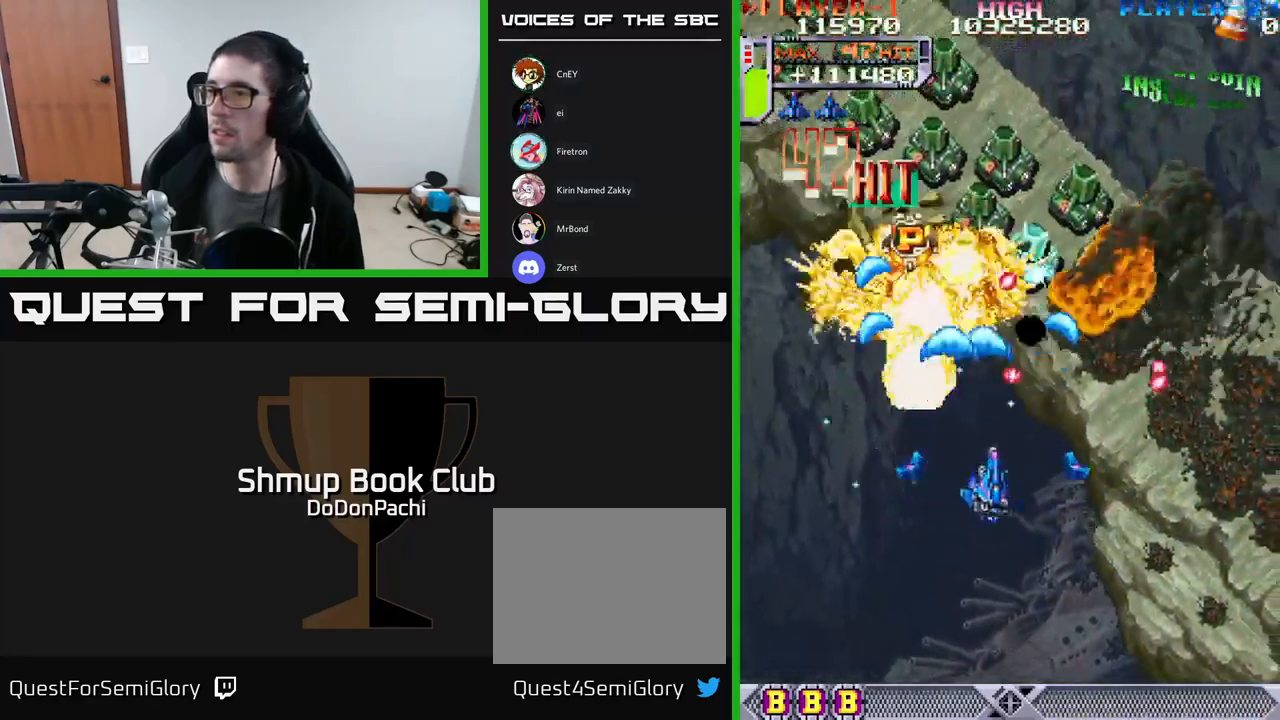
{"buttons": ["DPAD_RIGHT"], "events": [[33, "X", "down"], [117, "X", "up"], [150, "DPAD_DOWN", "up"], [183, "X", "down"], [267, "DPAD_UP", "down"], [317, "X", "up"], [383, "X", "down"], [450, "DPAD_UP", "up"], [467, "X", "up"]]}
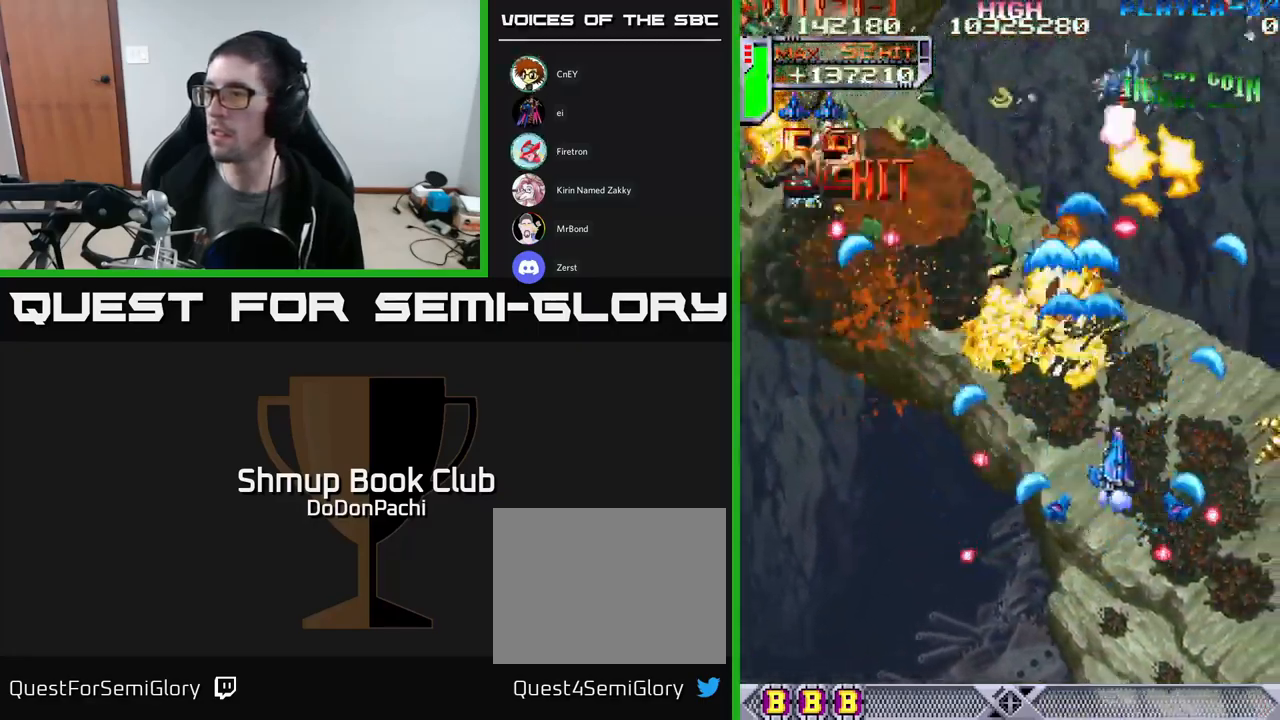
{"buttons": ["X", "DPAD_UP", "DPAD_LEFT"]}
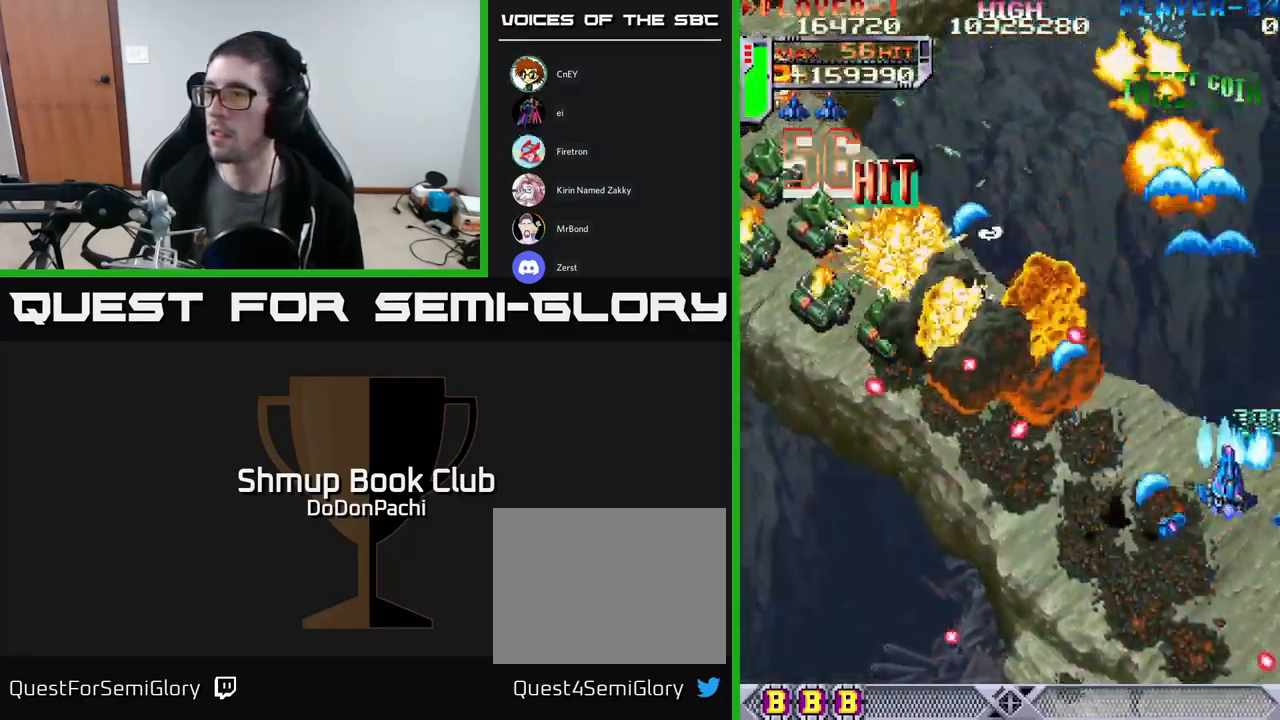
{"buttons": ["DPAD_LEFT"], "events": [[67, "DPAD_UP", "up"], [100, "X", "up"], [183, "X", "down"], [267, "DPAD_UP", "down"], [283, "DPAD_LEFT", "up"], [283, "X", "up"], [300, "DPAD_RIGHT", "down"], [333, "X", "down"], [400, "DPAD_RIGHT", "up"], [450, "DPAD_LEFT", "down"], [450, "X", "up"], [467, "DPAD_UP", "up"]]}
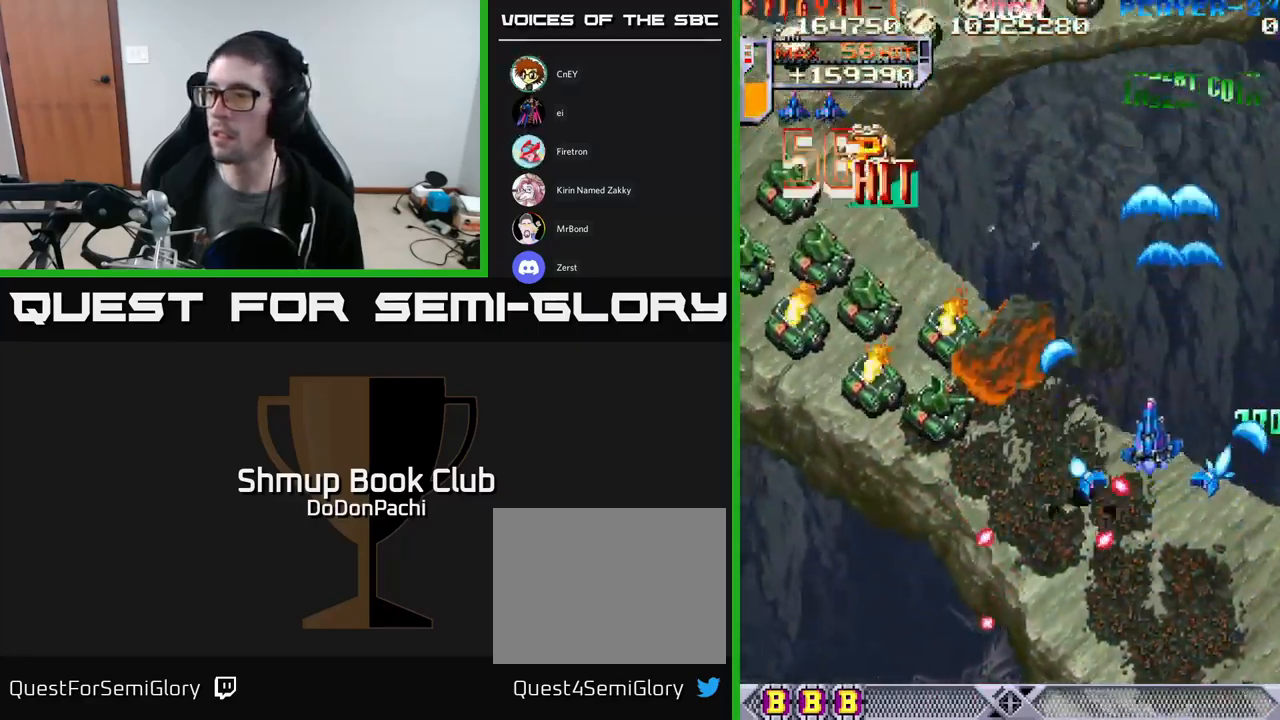
{"buttons": ["X", "DPAD_LEFT"], "events": [[17, "X", "down"], [67, "DPAD_DOWN", "down"], [317, "DPAD_DOWN", "up"], [383, "X", "up"], [433, "X", "down"]]}
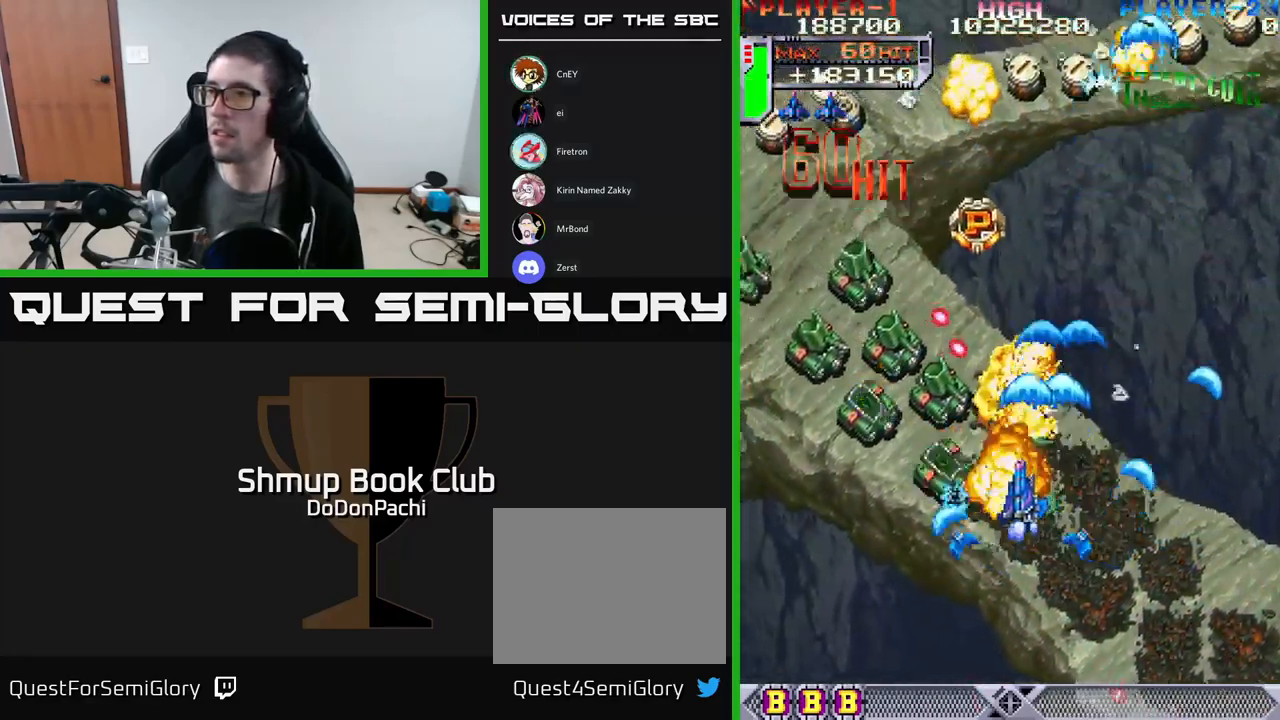
{"buttons": ["X", "DPAD_LEFT"], "events": [[50, "X", "up"], [100, "X", "down"]]}
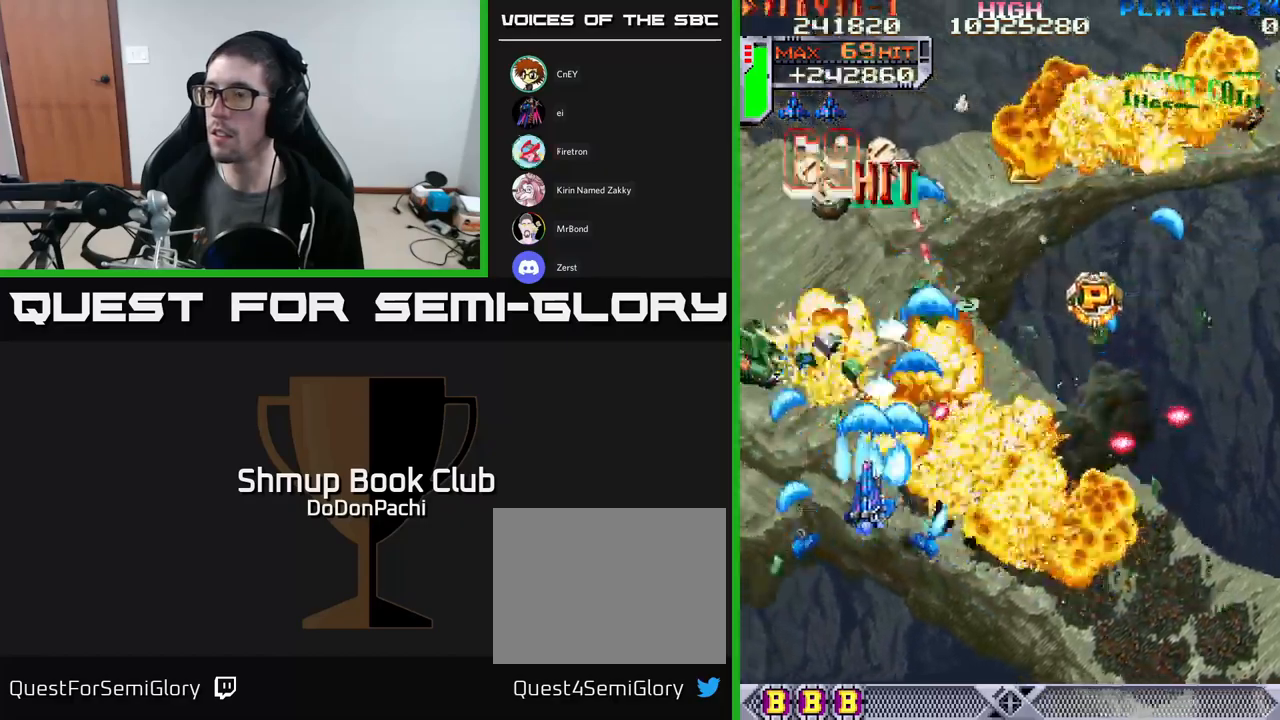
{"buttons": ["A", "DPAD_DOWN"], "events": [[234, "DPAD_DOWN", "down"], [334, "A", "down"], [350, "DPAD_LEFT", "up"], [367, "DPAD_LEFT", "down"], [400, "X", "up"], [450, "DPAD_LEFT", "up"]]}
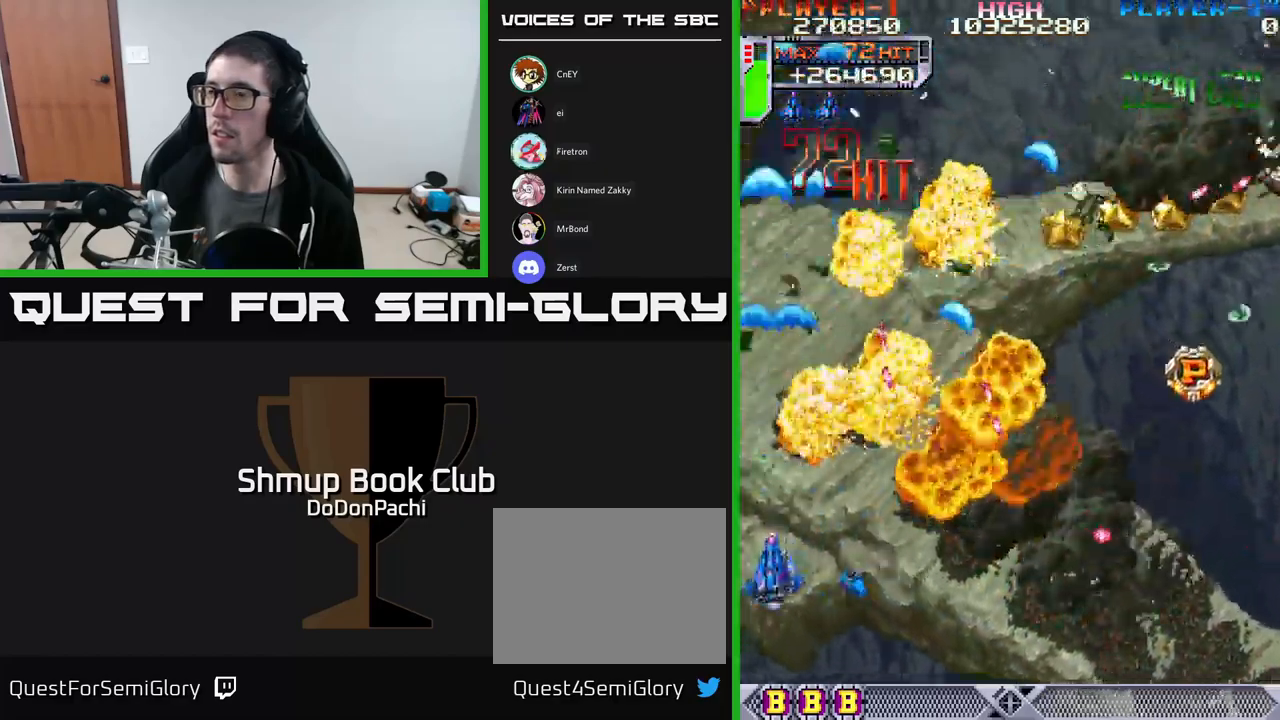
{"buttons": ["A", "DPAD_UP"], "events": [[217, "DPAD_DOWN", "up"], [267, "DPAD_UP", "down"]]}
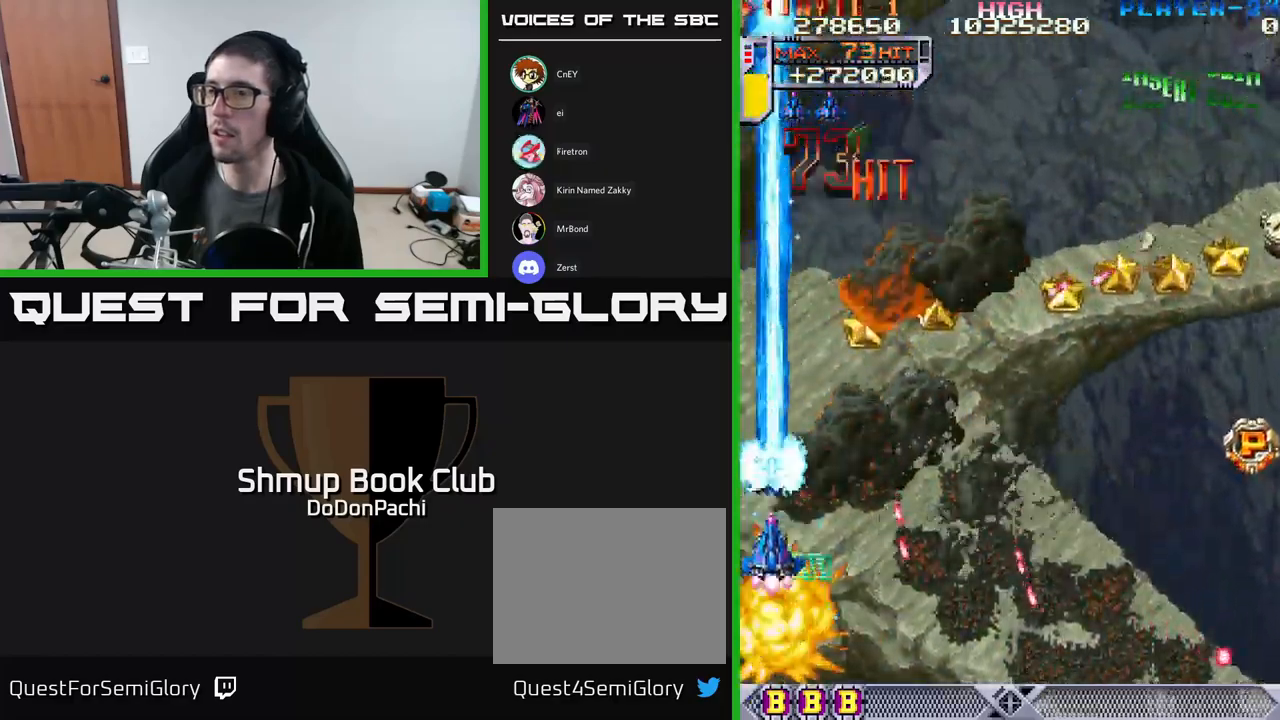
{"buttons": ["X", "DPAD_RIGHT"], "events": [[17, "X", "down"], [67, "A", "up"], [67, "DPAD_RIGHT", "down"], [84, "X", "up"], [150, "DPAD_UP", "up"], [150, "X", "down"], [250, "X", "up"], [300, "X", "down"], [417, "X", "up"], [484, "X", "down"]]}